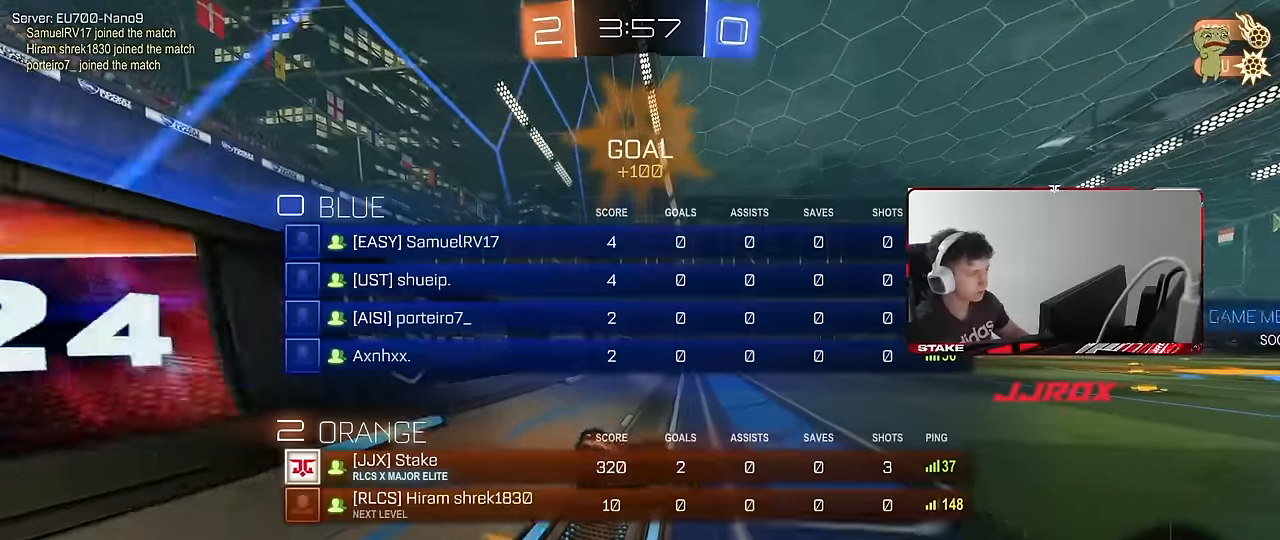
Gameplay with keyboard and mouse; each line is a JSON object with the keys and mouse buttons held at the frame after it. "events" lists presses ("down") and releases ("up") of "1", "2", "3", "4", "5", "a", "alt", "c", "caps_lock", "ctrl", "d", "e", "f", "g", "q", "r", "s", "shift", "space", "t", "tab", "v", "w", "x", "z", "mouse_left", "mouse_wheel" and "mouse_right" between this image and that frame as [ms after this image, input, new state], when the widget could be followed in between. "mouse_left", "mouse_wheel", "mouse_right" = the "left", "wheel", "right" buttons of the "mouse" list. No other keys are recorded. "wheel" means that the mouse wheel is clicked or scrolled. Mouse movement is not recorded.
{"keys": ["w"], "mouse": [], "events": [[33, "s", "up"], [83, "a", "down"], [83, "s", "down"], [83, "shift", "down"], [217, "mouse_left", "up"], [217, "s", "up"], [267, "shift", "up"], [417, "shift", "down"], [450, "a", "up"], [450, "shift", "up"], [500, "w", "down"]]}
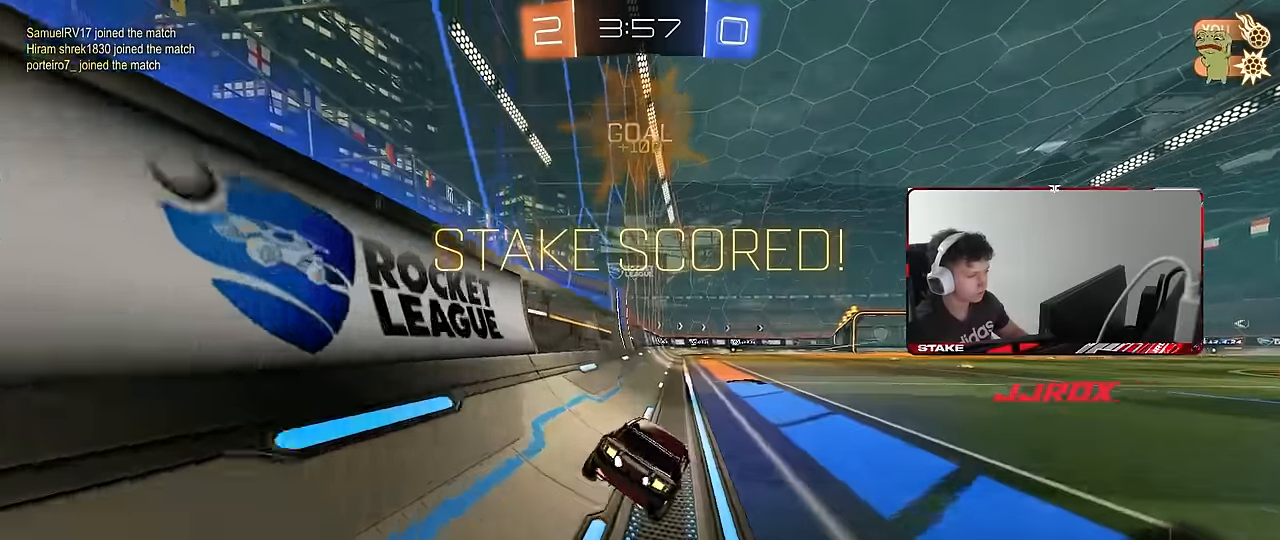
{"keys": ["d", "s", "space"], "mouse": [], "events": [[50, "a", "down"], [150, "mouse_right", "down"], [183, "a", "up"], [183, "w", "up"], [233, "d", "down"], [233, "mouse_right", "up"], [233, "shift", "down"], [283, "w", "down"], [333, "mouse_right", "down"], [383, "s", "down"], [383, "shift", "up"], [383, "w", "up"], [417, "space", "down"], [467, "mouse_right", "up"]]}
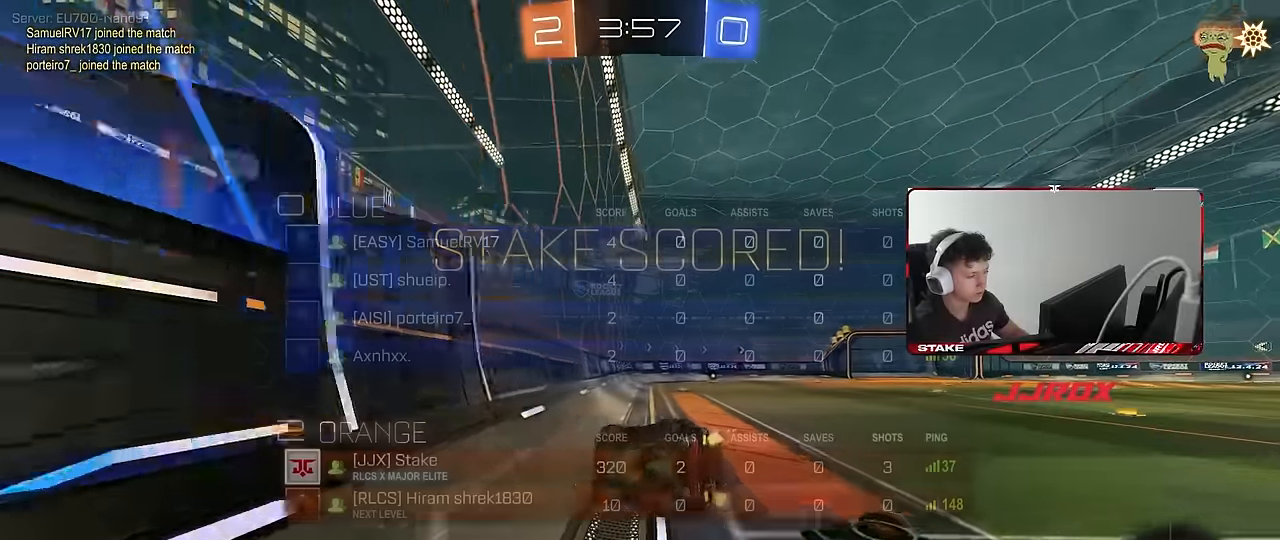
{"keys": ["d", "shift"], "mouse": [], "events": [[17, "tab", "down"], [67, "space", "up"], [200, "s", "up"], [250, "d", "up"], [300, "s", "down"], [350, "d", "down"], [350, "tab", "up"], [433, "shift", "down"], [483, "s", "up"]]}
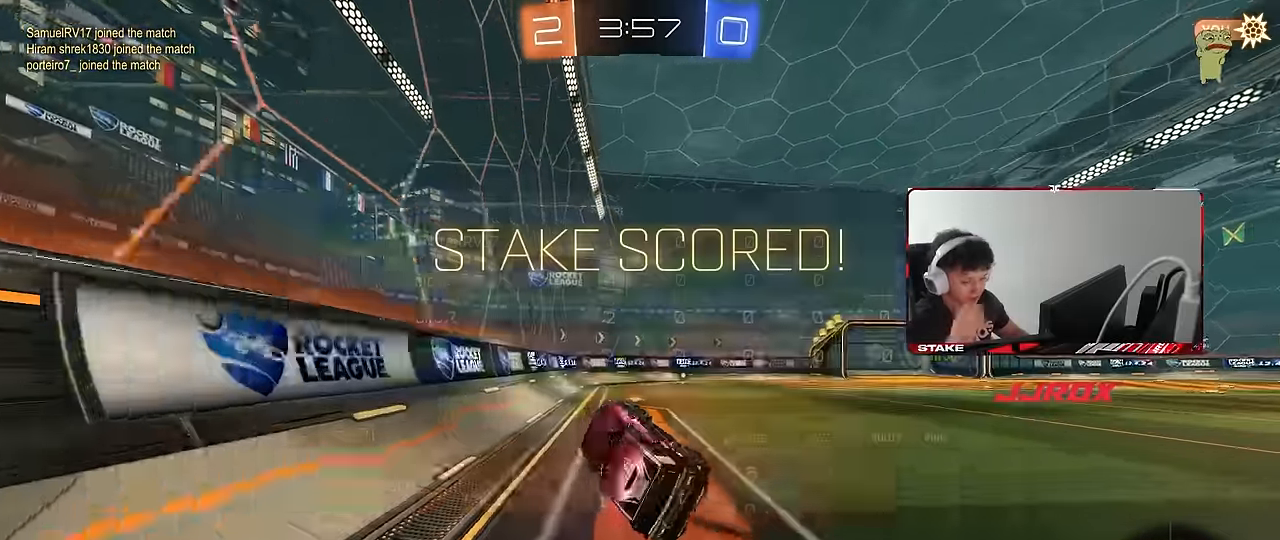
{"keys": ["d"], "mouse": [], "events": [[33, "shift", "up"], [83, "d", "up"], [266, "d", "down"]]}
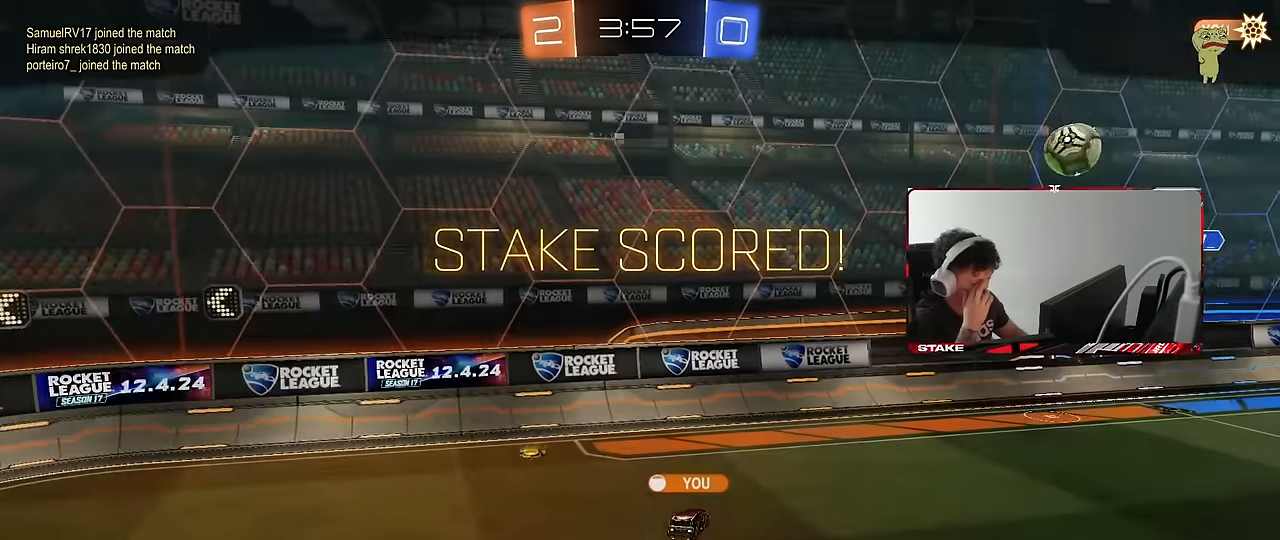
{"keys": [], "mouse": [], "events": [[50, "d", "up"]]}
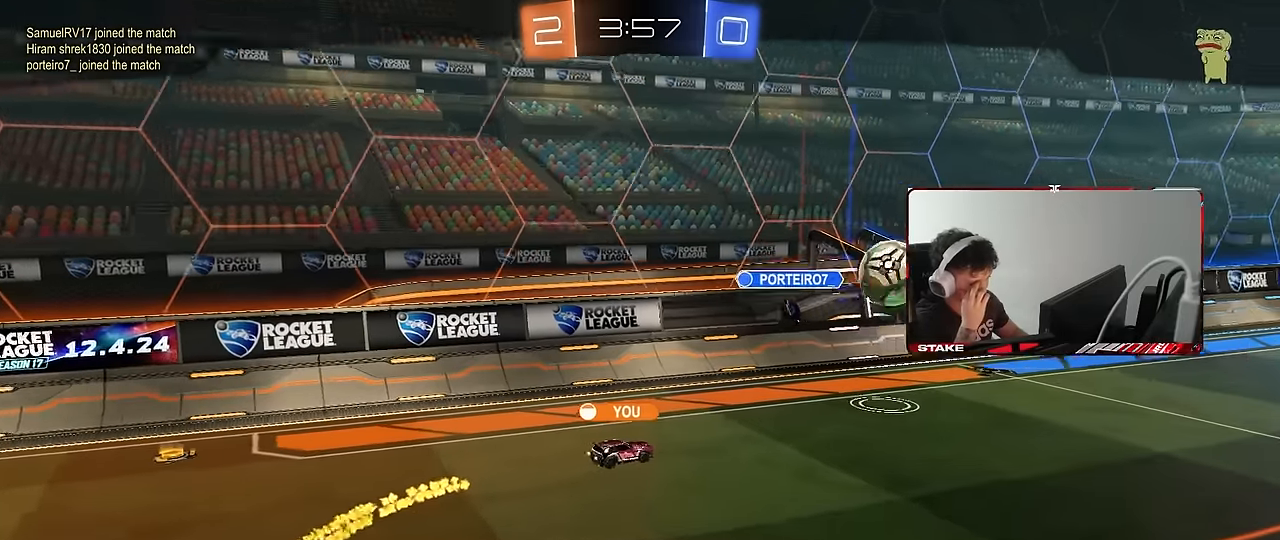
{"keys": [], "mouse": [], "events": [[400, "d", "down"], [433, "d", "up"]]}
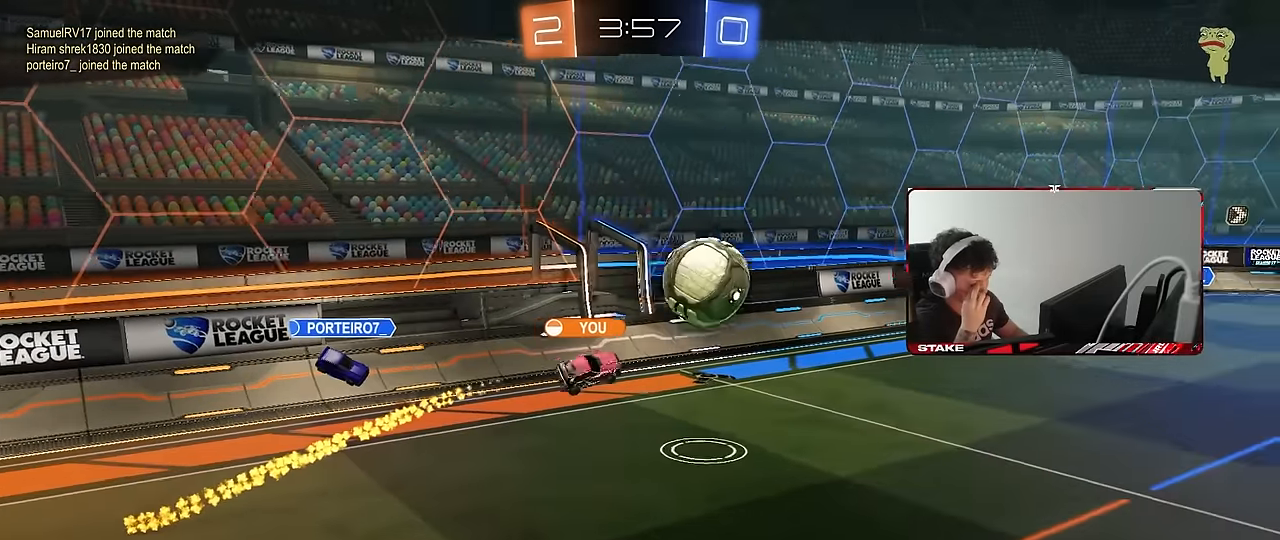
{"keys": [], "mouse": ["right"], "events": [[500, "mouse_right", "down"]]}
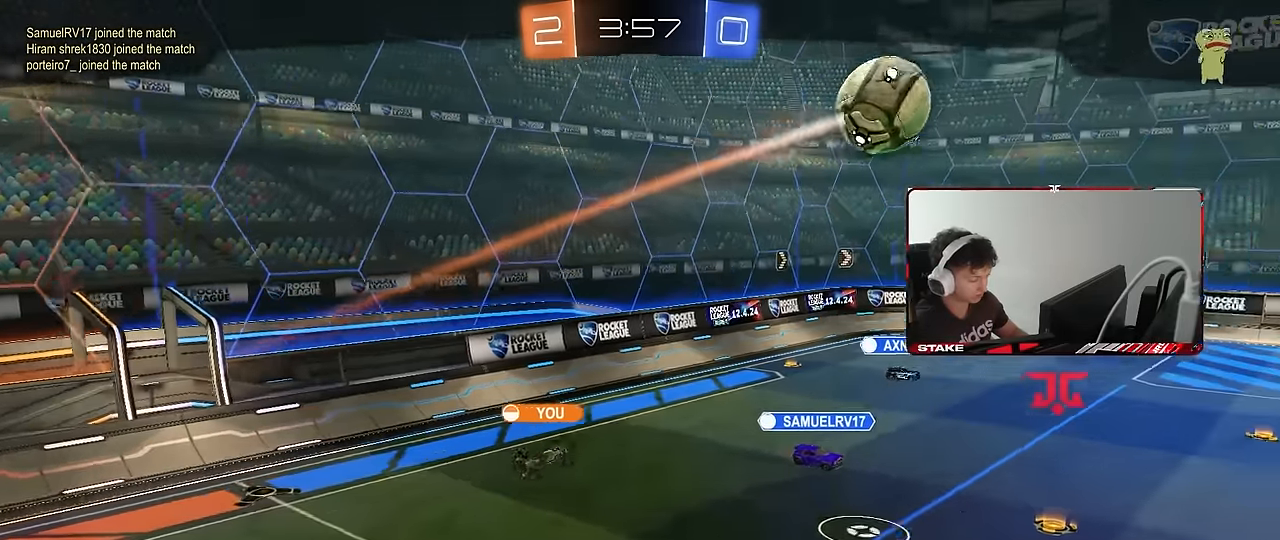
{"keys": [], "mouse": [], "events": [[50, "mouse_right", "up"], [150, "mouse_right", "down"], [283, "mouse_right", "up"]]}
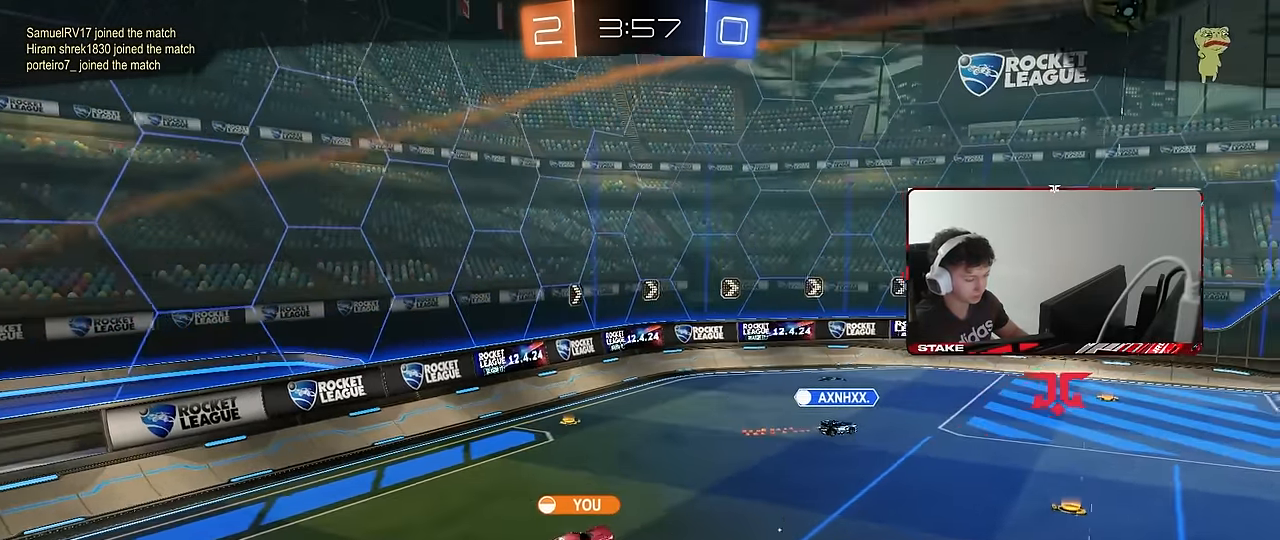
{"keys": ["tab"], "mouse": ["right"], "events": [[116, "tab", "down"], [200, "mouse_right", "down"], [350, "mouse_right", "up"], [400, "mouse_right", "down"]]}
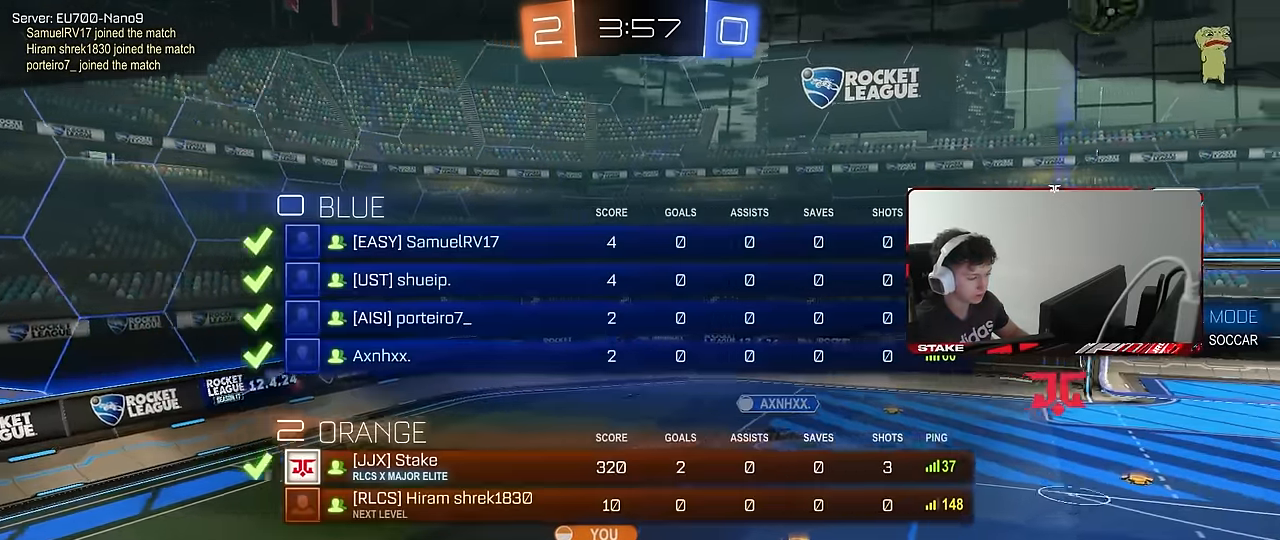
{"keys": [], "mouse": ["right"], "events": [[33, "mouse_right", "up"], [133, "mouse_right", "down"], [166, "tab", "up"], [266, "mouse_right", "up"], [366, "mouse_right", "down"]]}
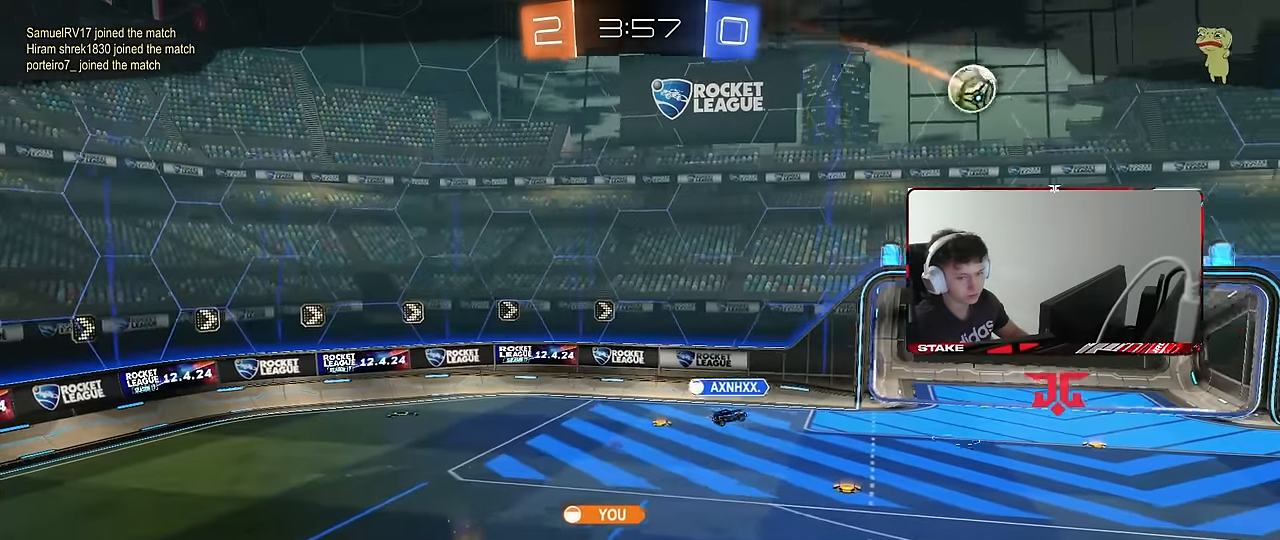
{"keys": [], "mouse": [], "events": [[50, "mouse_right", "up"]]}
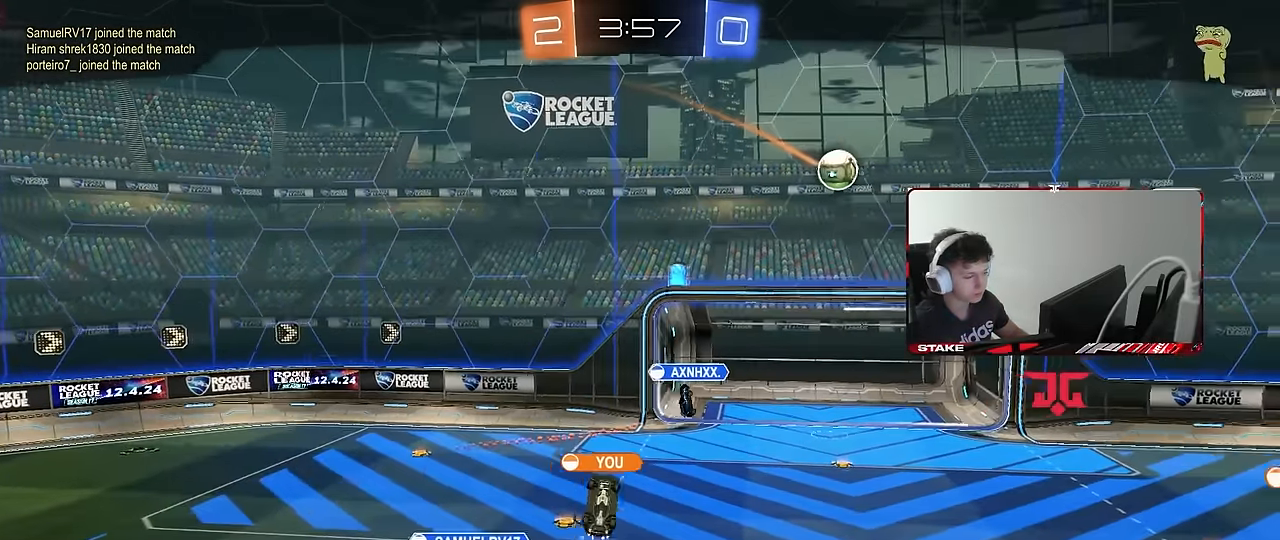
{"keys": [], "mouse": [], "events": []}
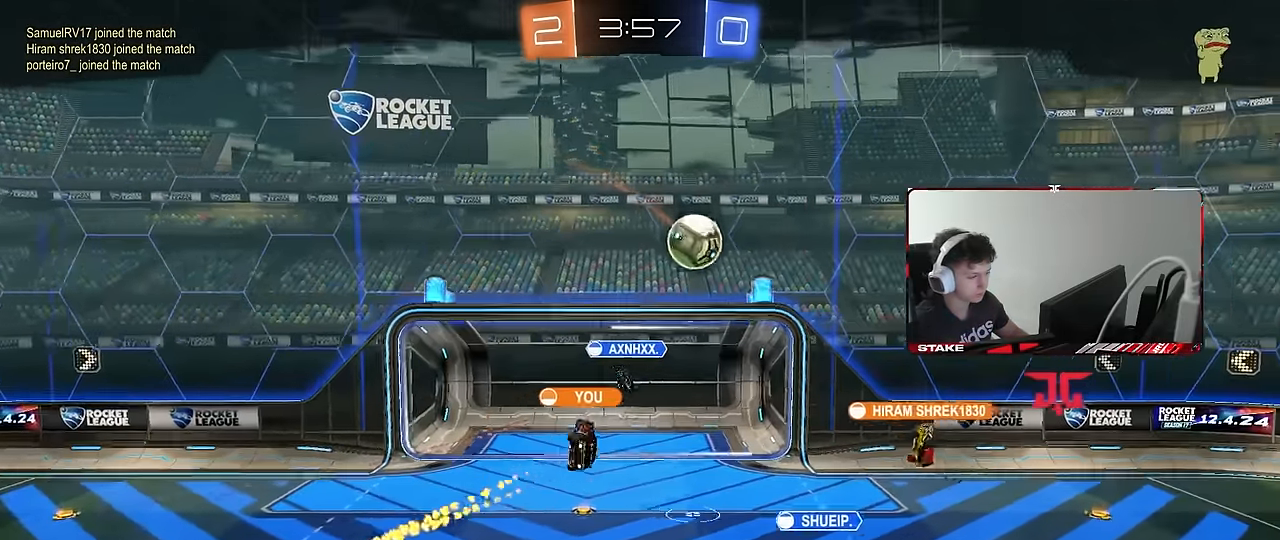
{"keys": [], "mouse": [], "events": []}
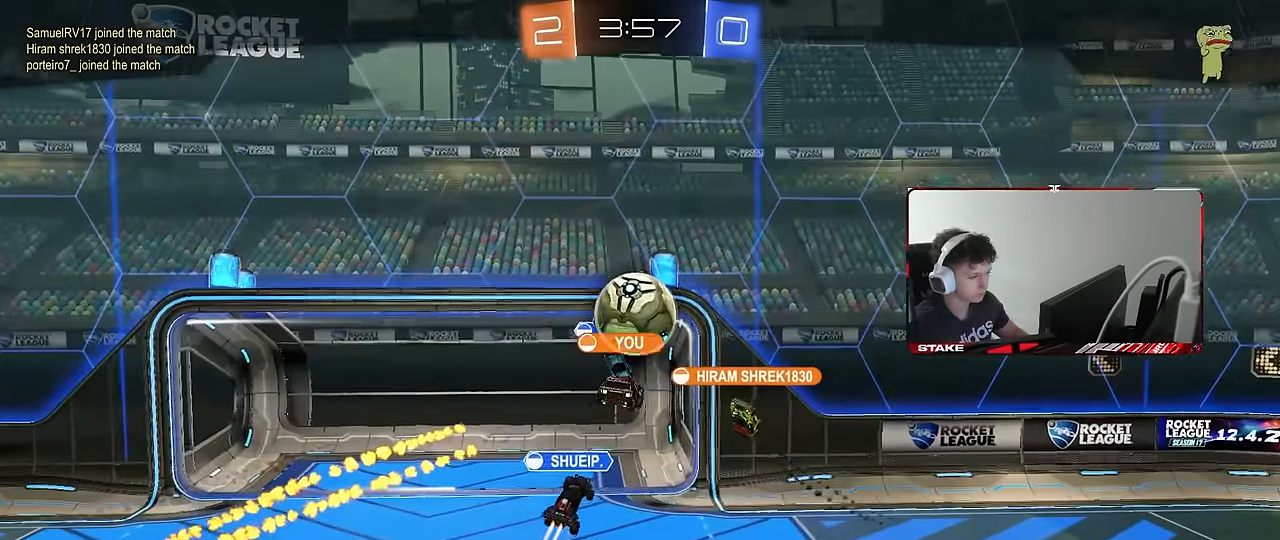
{"keys": [], "mouse": [], "events": [[333, "mouse_right", "down"], [466, "mouse_right", "up"]]}
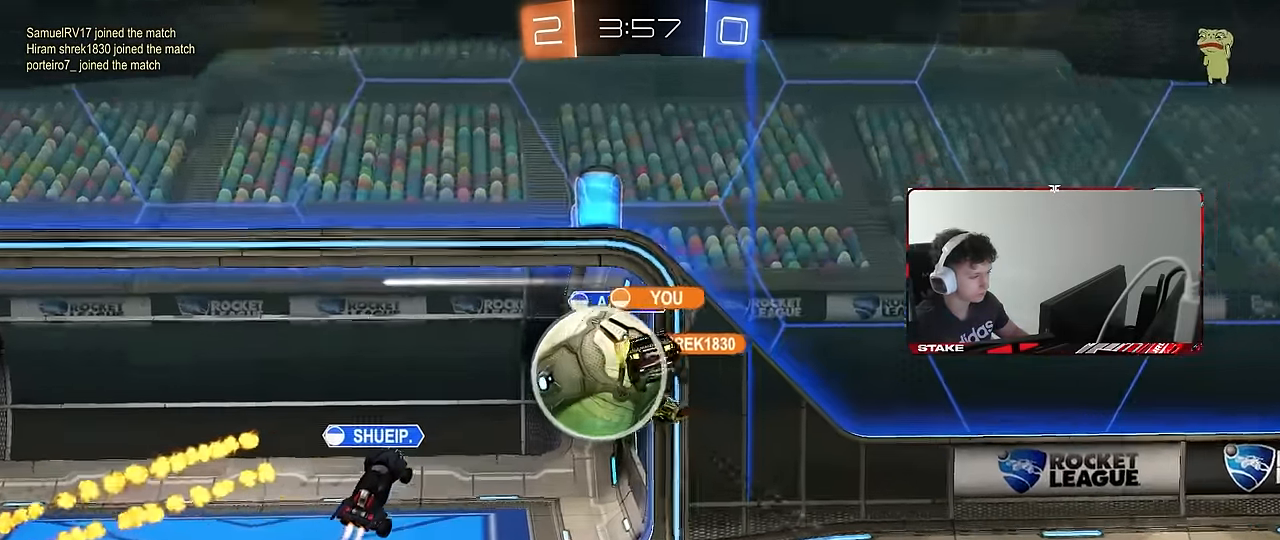
{"keys": [], "mouse": [], "events": [[66, "mouse_right", "down"], [250, "mouse_right", "up"], [350, "mouse_right", "down"], [483, "mouse_right", "up"]]}
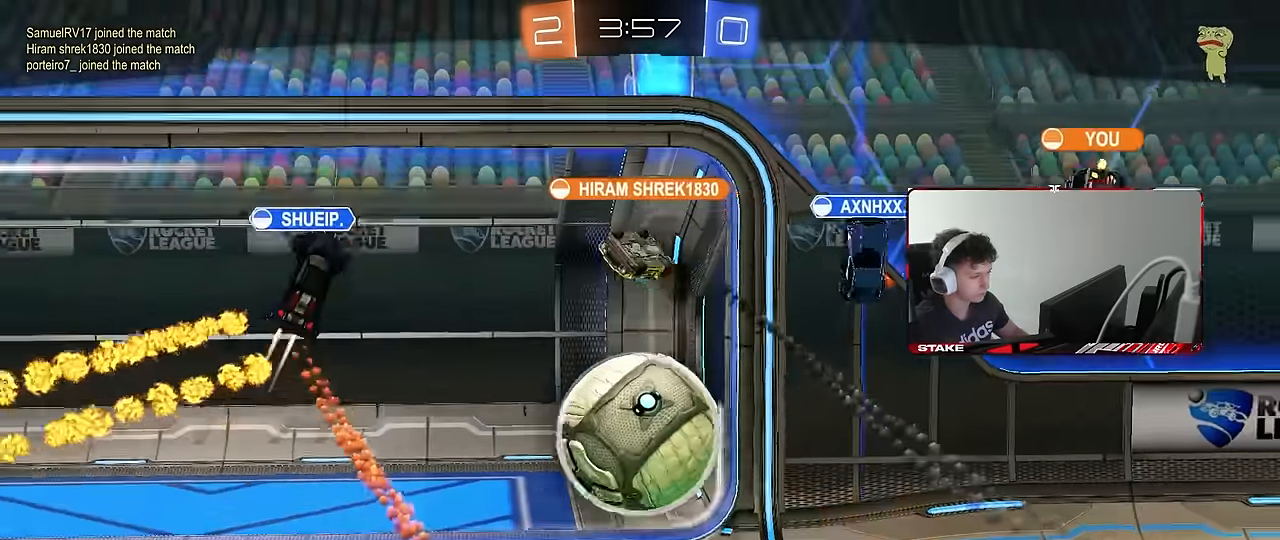
{"keys": [], "mouse": ["right"], "events": [[33, "mouse_right", "down"], [183, "mouse_right", "up"], [266, "mouse_right", "down"], [416, "mouse_right", "up"], [500, "mouse_right", "down"]]}
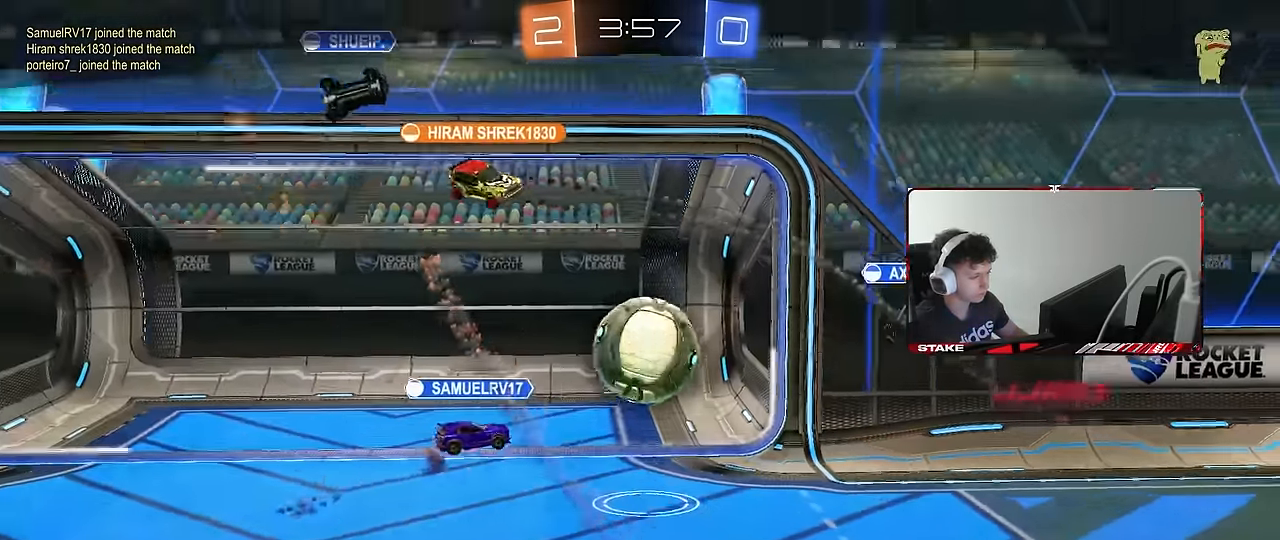
{"keys": [], "mouse": ["right"], "events": [[150, "mouse_right", "up"], [233, "mouse_right", "down"], [383, "mouse_right", "up"], [416, "mouse_right", "down"]]}
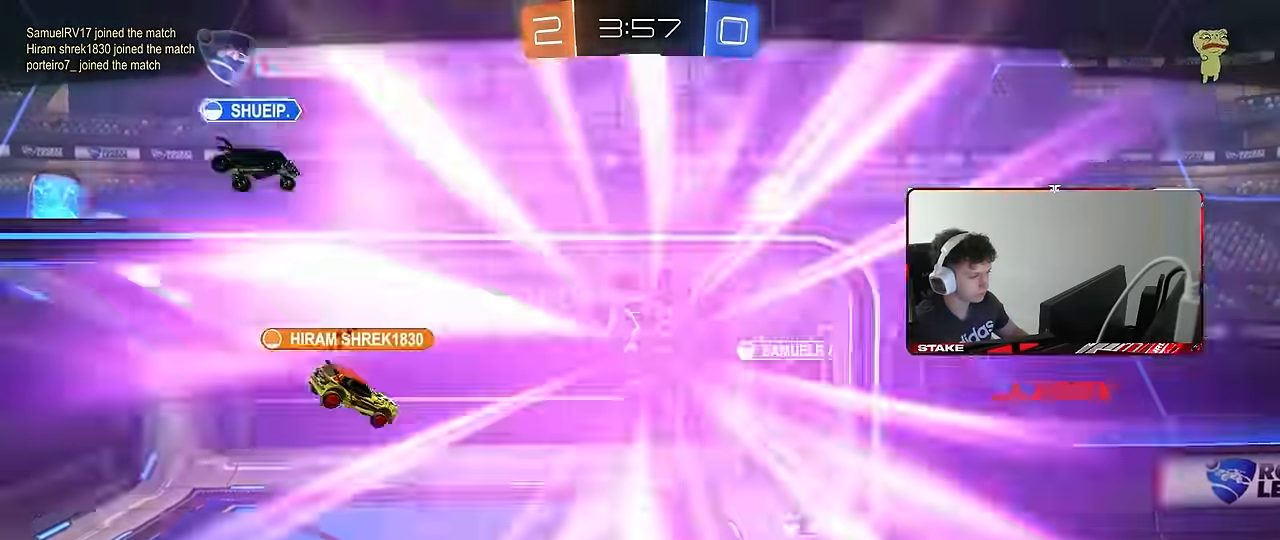
{"keys": [], "mouse": [], "events": [[66, "mouse_right", "up"], [116, "mouse_right", "down"], [150, "tab", "down"], [200, "mouse_right", "up"], [250, "mouse_right", "down"], [350, "mouse_right", "up"], [400, "tab", "up"]]}
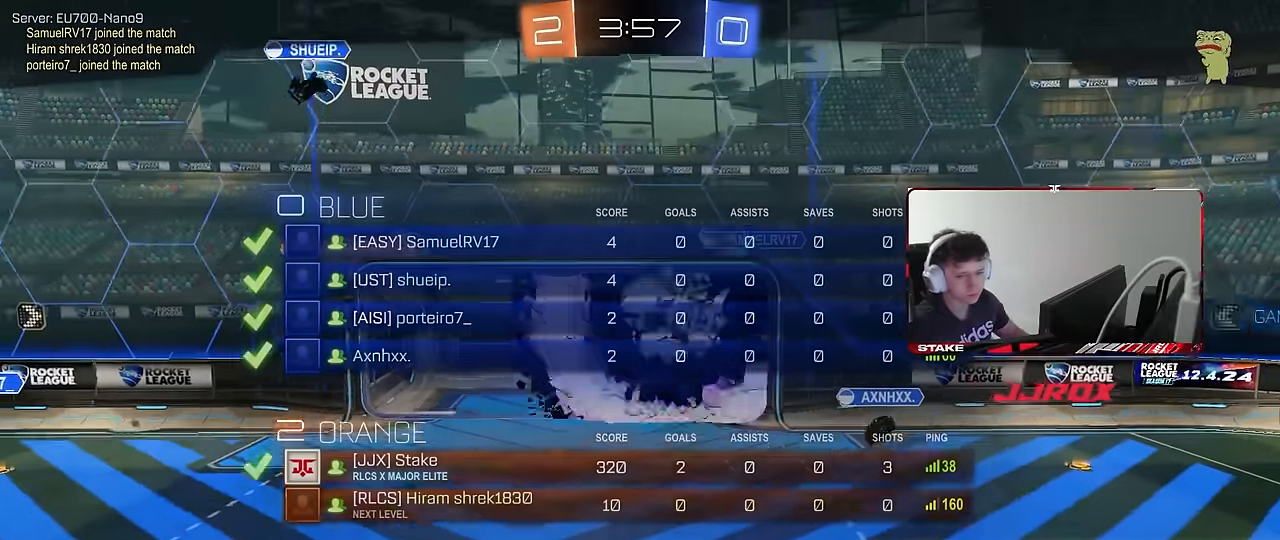
{"keys": ["x", "z"], "mouse": [], "events": [[133, "z", "down"], [183, "x", "down"], [183, "z", "up"], [267, "x", "up"], [450, "x", "down"], [450, "z", "down"]]}
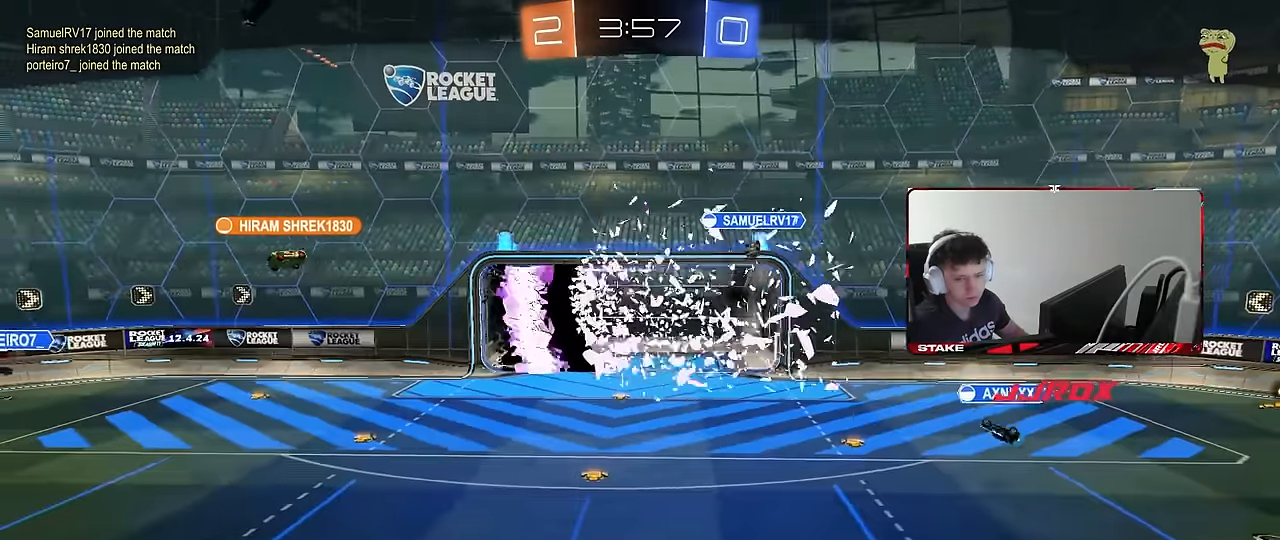
{"keys": ["x", "z"], "mouse": [], "events": [[50, "x", "up"], [50, "z", "up"], [100, "z", "down"], [150, "x", "down"], [200, "z", "up"], [233, "x", "up"], [283, "x", "down"], [283, "z", "down"], [383, "x", "up"], [383, "z", "up"], [467, "x", "down"], [467, "z", "down"]]}
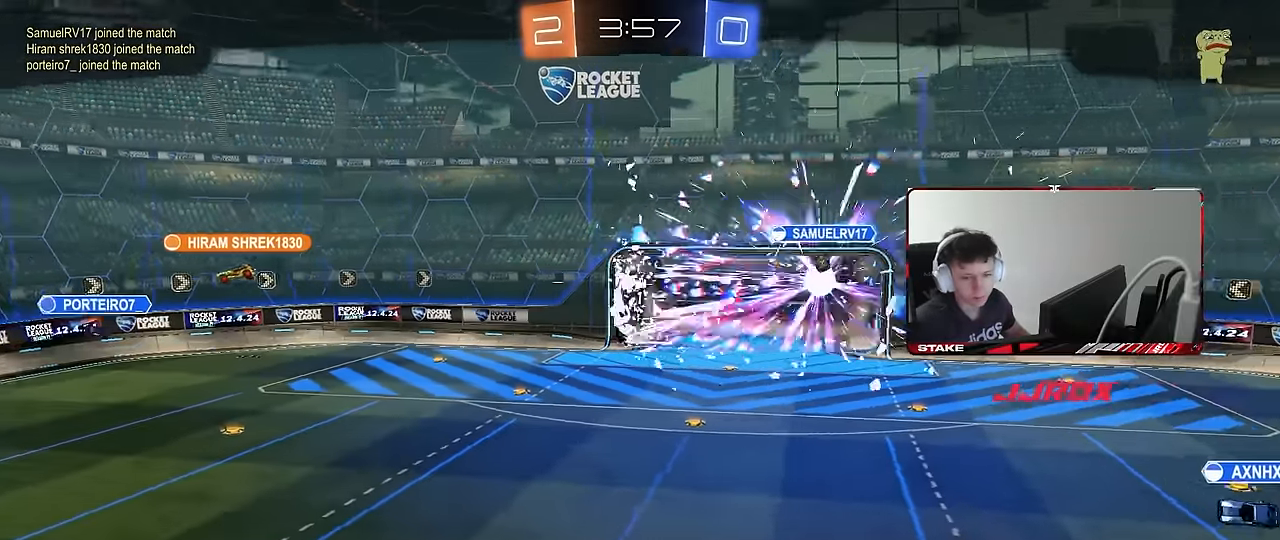
{"keys": ["x", "z"], "mouse": [], "events": [[17, "x", "up"], [17, "z", "up"], [117, "x", "down"], [117, "z", "down"], [200, "x", "up"], [200, "z", "up"], [300, "x", "down"], [300, "z", "down"], [350, "z", "up"], [400, "x", "up"], [483, "x", "down"], [483, "z", "down"]]}
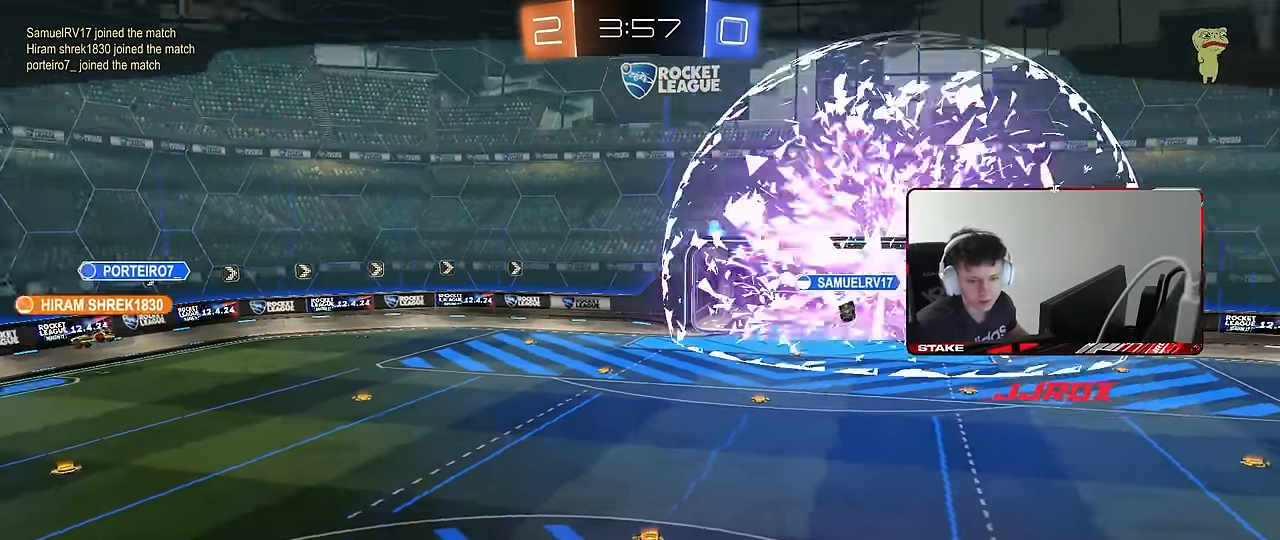
{"keys": ["z"], "mouse": [], "events": [[83, "z", "up"], [133, "x", "up"], [167, "z", "down"], [317, "z", "up"], [450, "z", "down"]]}
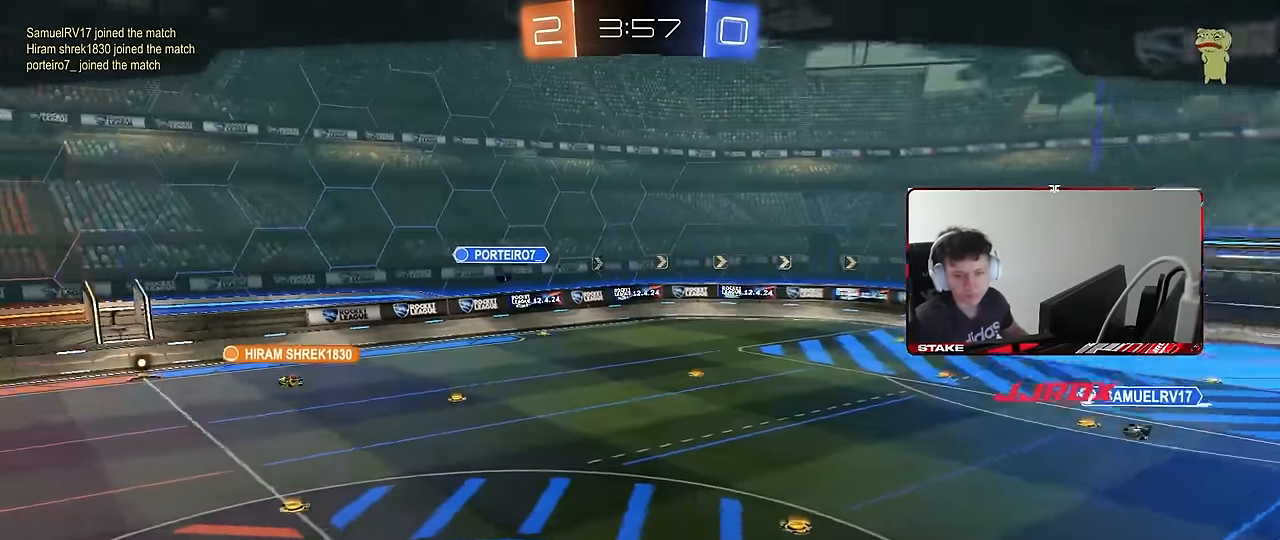
{"keys": ["z"], "mouse": [], "events": [[50, "z", "up"], [150, "x", "down"], [183, "x", "up"], [183, "z", "down"], [283, "z", "up"], [333, "x", "down"], [383, "x", "up"], [433, "z", "down"]]}
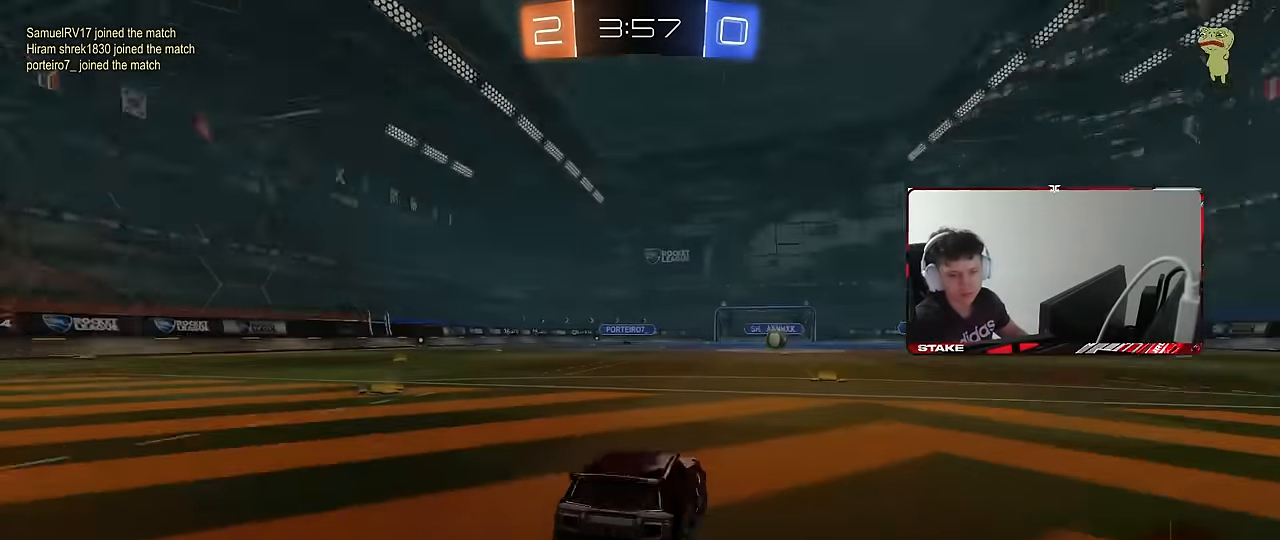
{"keys": [], "mouse": [], "events": [[17, "x", "down"], [17, "z", "up"], [67, "x", "up"], [117, "z", "down"], [167, "x", "down"], [200, "z", "up"], [250, "x", "up"], [300, "z", "down"], [400, "z", "up"]]}
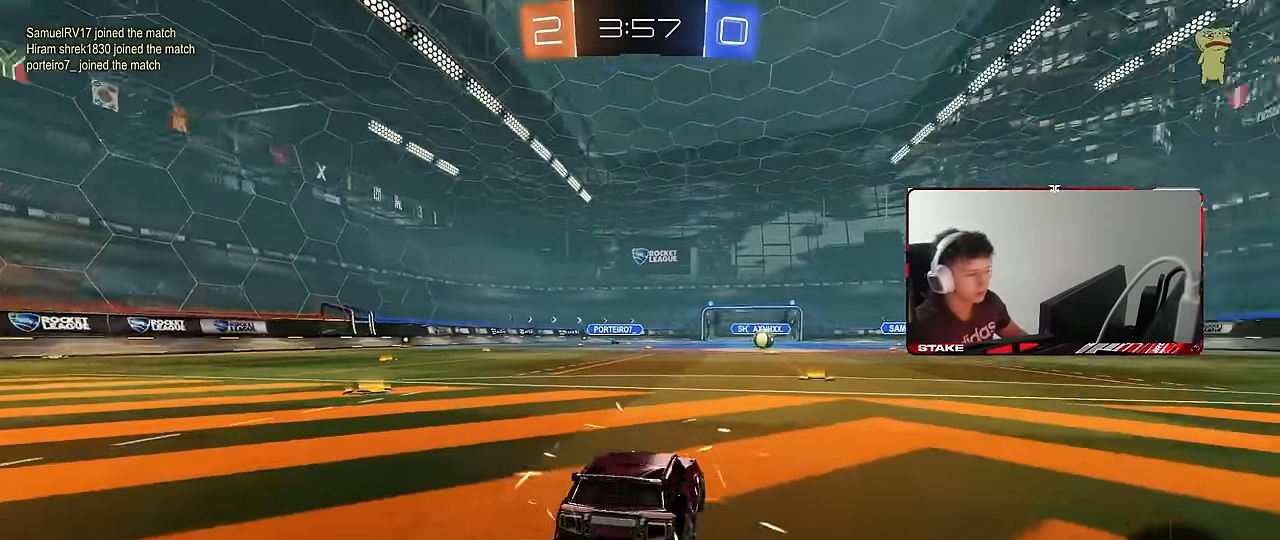
{"keys": ["tab"], "mouse": ["wheel"], "events": [[267, "mouse_wheel", "down"], [417, "mouse_wheel", "up"], [417, "tab", "down"], [450, "mouse_wheel", "down"]]}
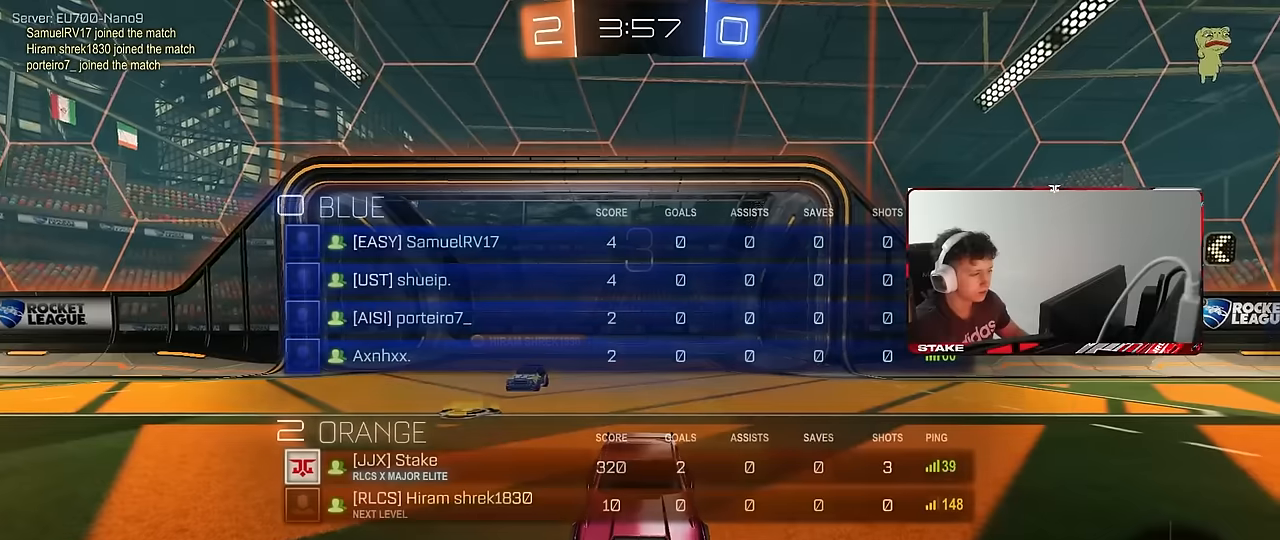
{"keys": [], "mouse": ["wheel"], "events": [[333, "tab", "up"]]}
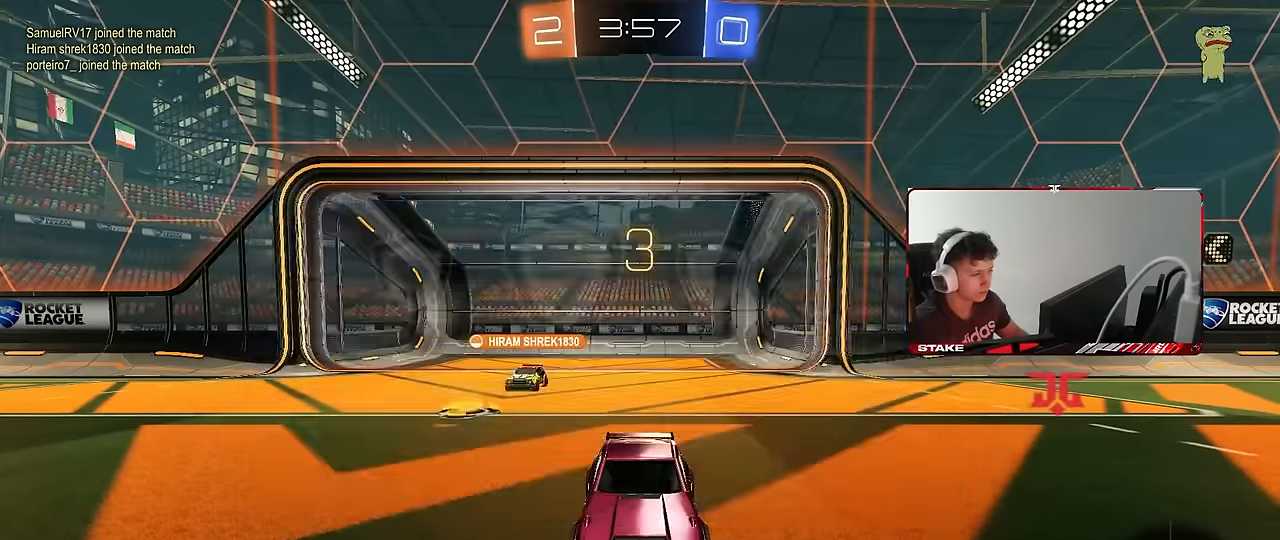
{"keys": [], "mouse": [], "events": [[167, "mouse_wheel", "up"]]}
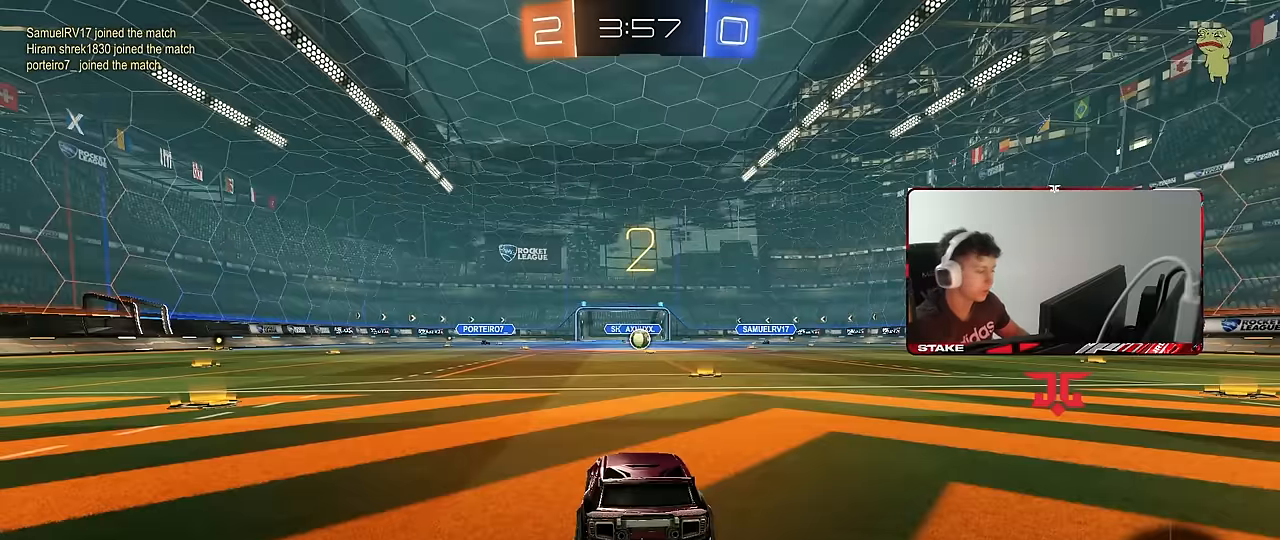
{"keys": [], "mouse": [], "events": [[33, "mouse_wheel", "down"], [217, "mouse_wheel", "up"], [317, "mouse_wheel", "down"], [450, "mouse_wheel", "up"]]}
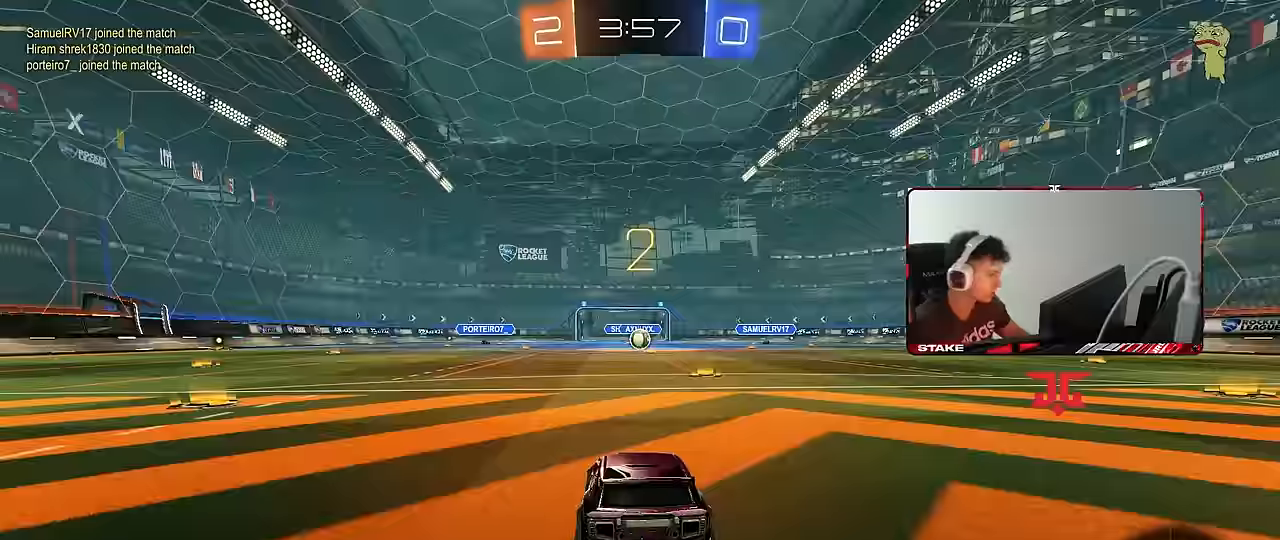
{"keys": ["s"], "mouse": ["wheel"], "events": [[100, "mouse_wheel", "down"], [333, "s", "down"]]}
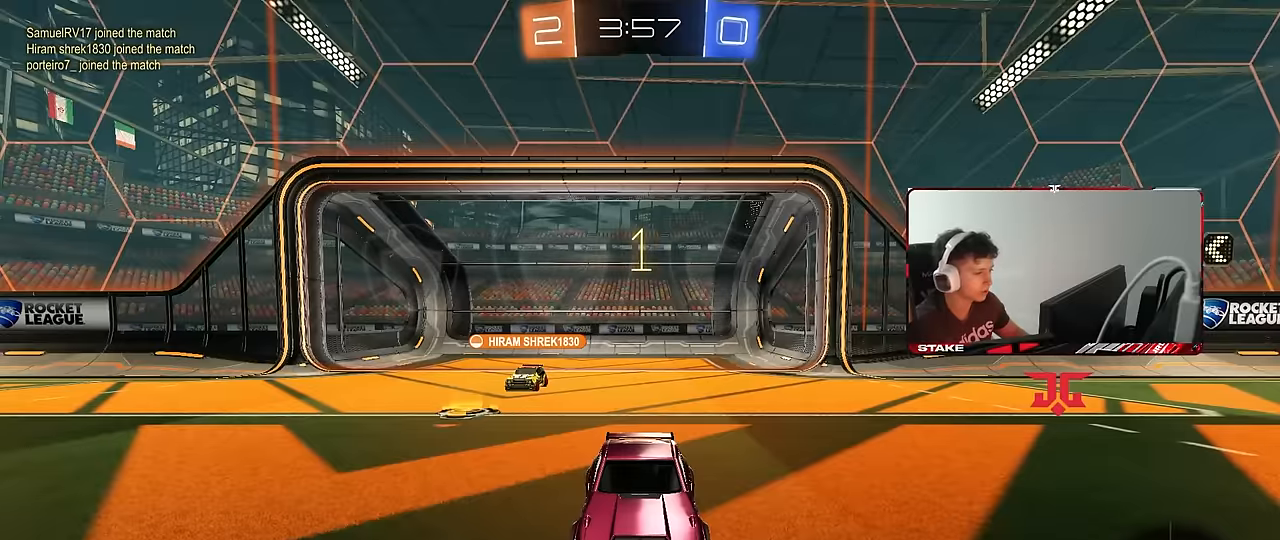
{"keys": ["s"], "mouse": [], "events": [[250, "mouse_wheel", "up"], [300, "s", "up"], [400, "s", "down"]]}
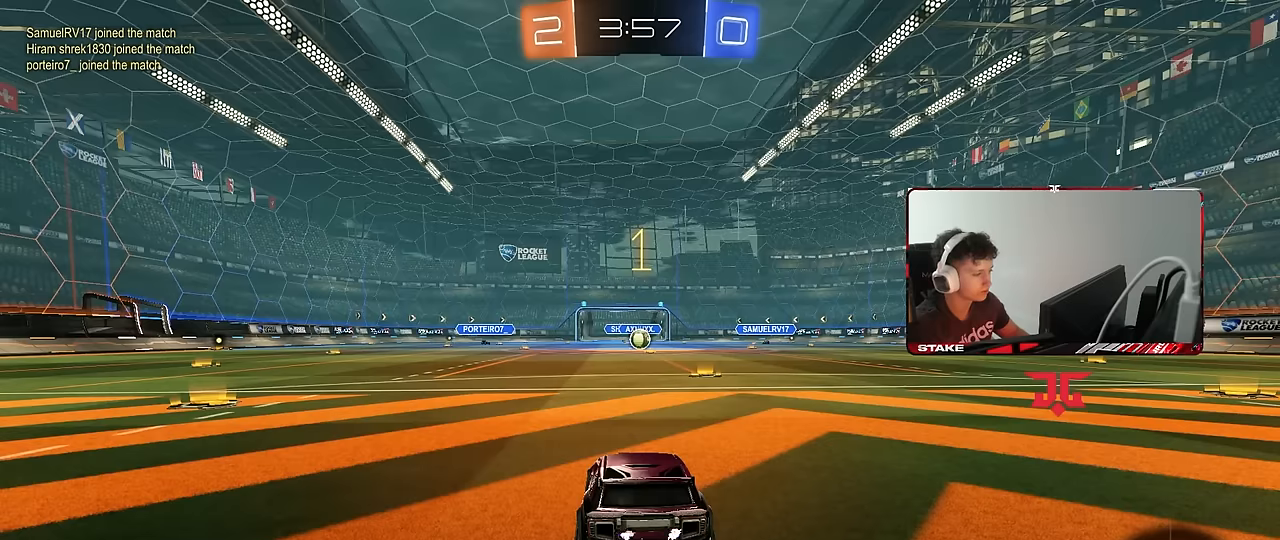
{"keys": ["s"], "mouse": ["right"], "events": [[317, "mouse_right", "down"], [400, "mouse_right", "up"], [450, "mouse_right", "down"]]}